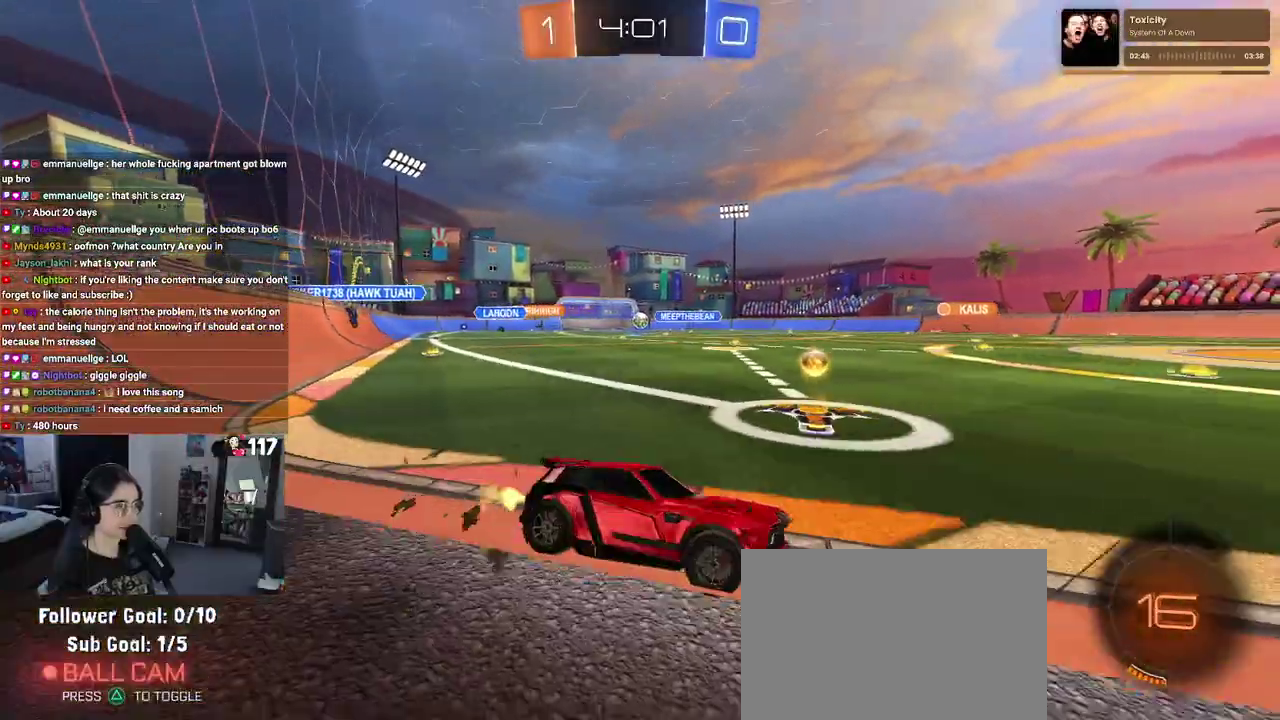
Gameplay with a controller (PlayStation layout); each line is a JSON object with the inputs held at the frame after it. "events" lists button and stick changes between this image and that frame as [ms after this image, input, new state], when the widget could be followed in between. Not read: START.
{"buttons": ["R2"], "left_stick": "center", "right_stick": "center", "events": [[333, "left_stick", "up-left"], [417, "left_stick", "center"]]}
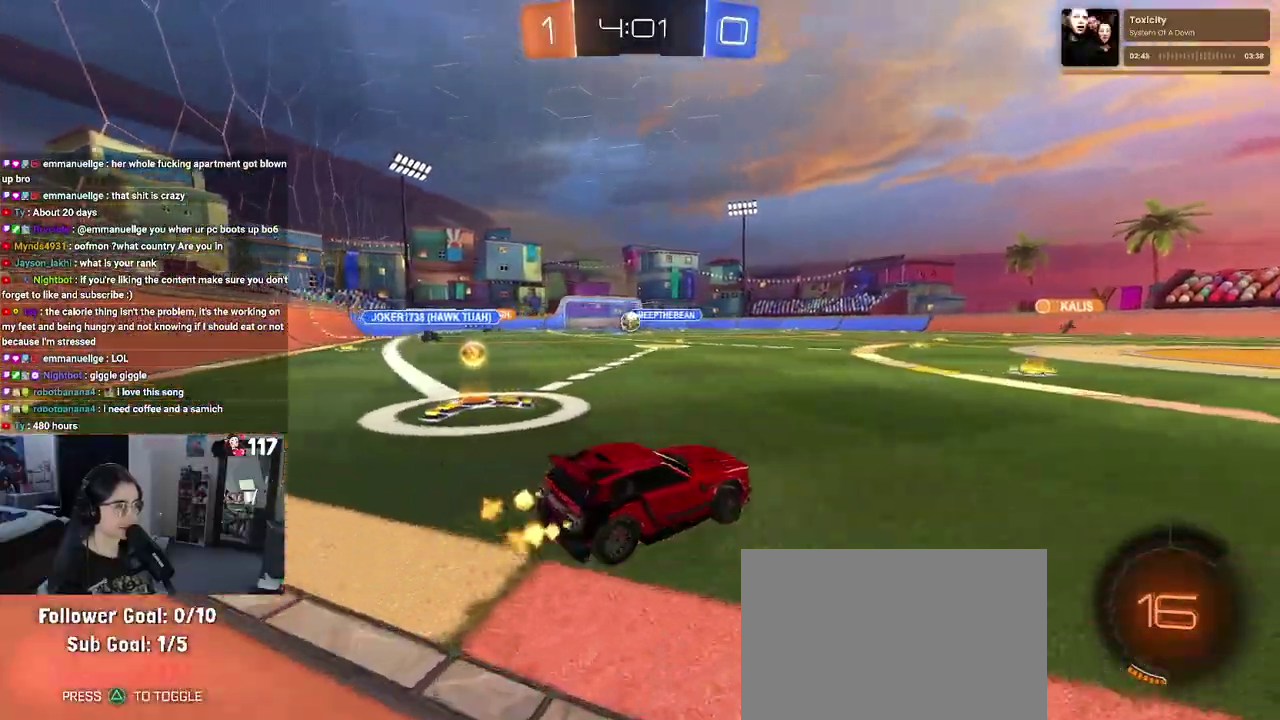
{"buttons": ["R1", "R2"], "left_stick": "center", "right_stick": "center", "events": [[33, "R1", "down"]]}
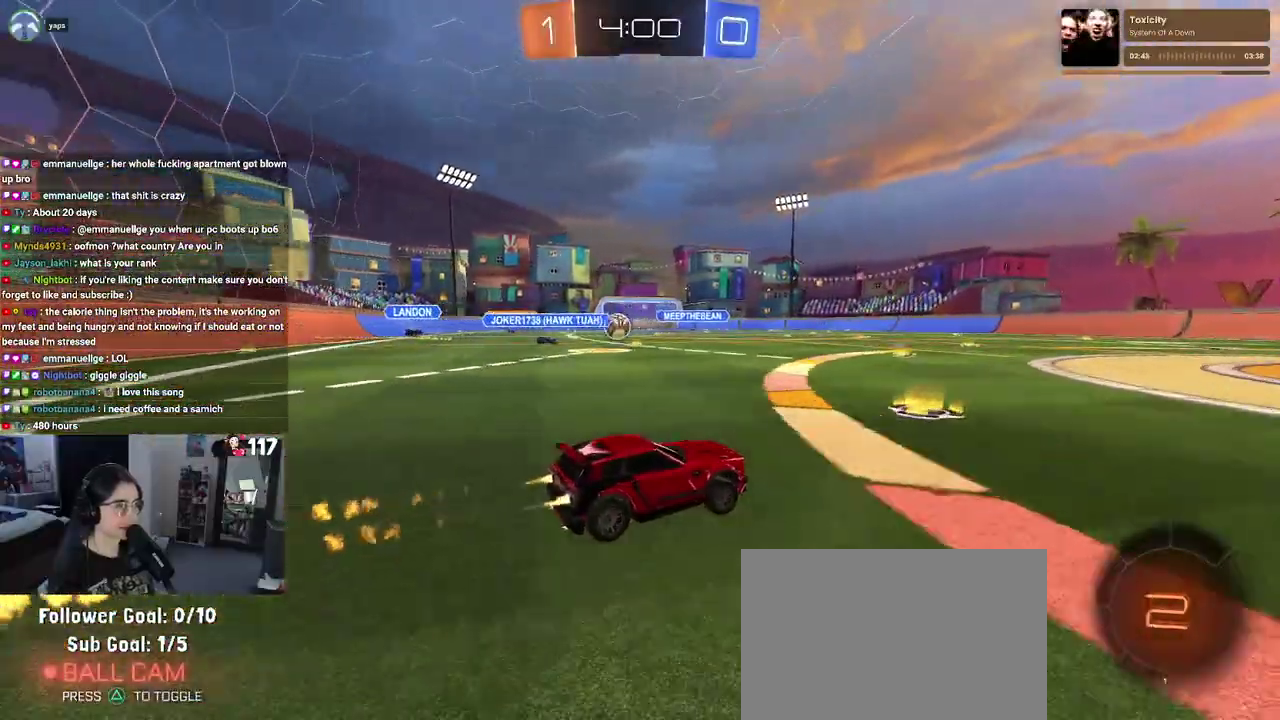
{"buttons": ["R1", "R2"], "left_stick": "center", "right_stick": "center", "events": [[100, "left_stick", "right"], [183, "left_stick", "up-right"], [233, "left_stick", "center"]]}
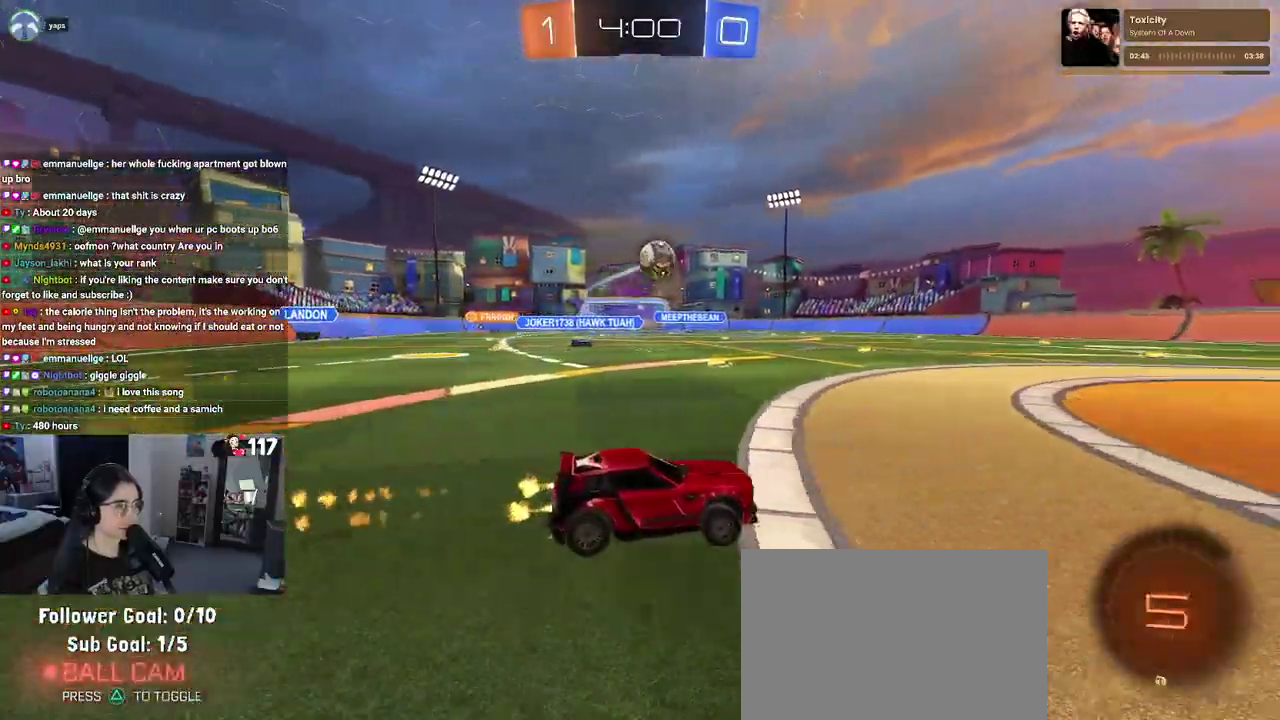
{"buttons": ["R2"], "left_stick": "up-left", "right_stick": "center", "events": [[17, "R1", "up"], [233, "TRIANGLE", "down"], [350, "TRIANGLE", "up"], [467, "left_stick", "up-left"]]}
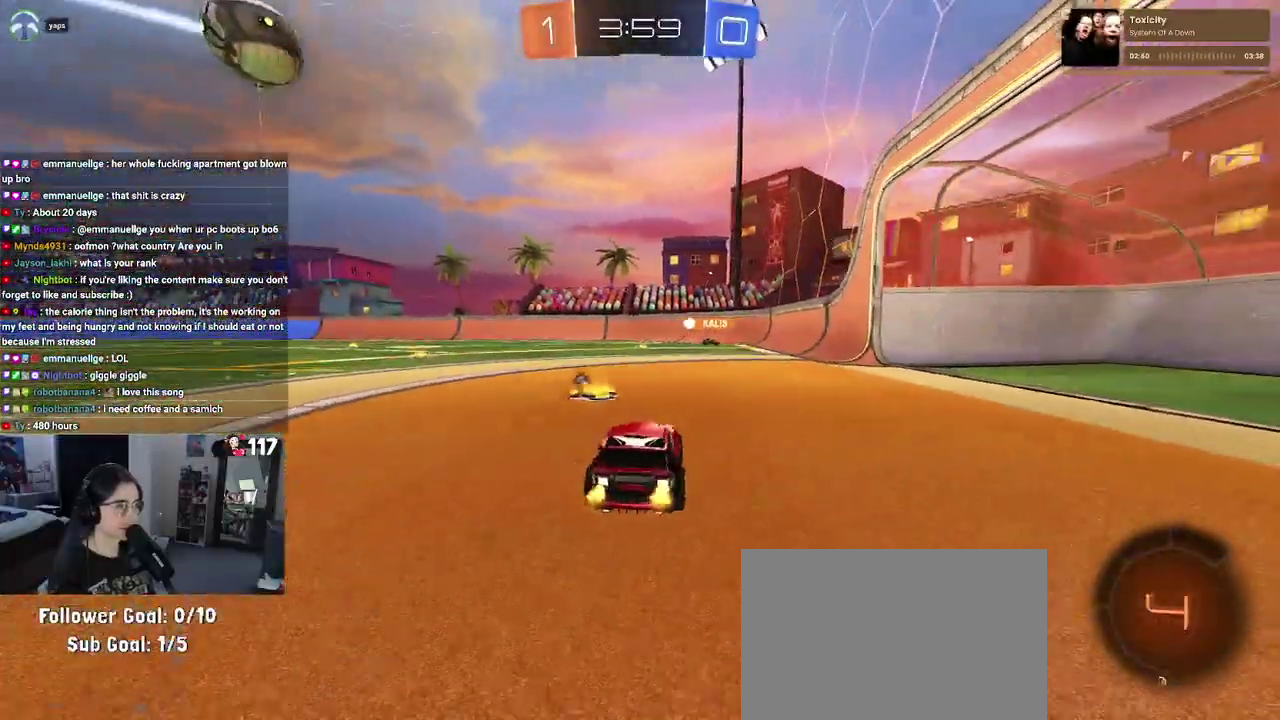
{"buttons": ["TRIANGLE", "R2"], "left_stick": "center", "right_stick": "center", "events": [[50, "R1", "down"], [67, "left_stick", "center"], [417, "R1", "up"], [450, "TRIANGLE", "down"]]}
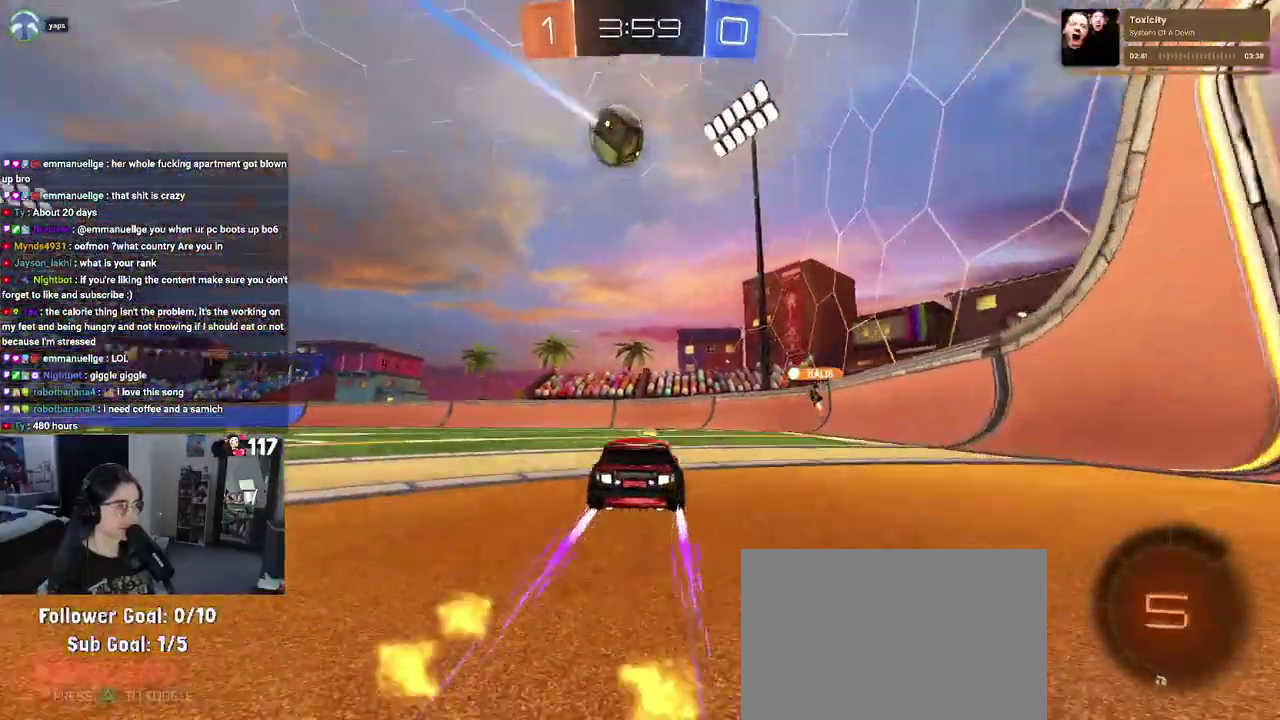
{"buttons": ["R2"], "left_stick": "center", "right_stick": "center", "events": [[100, "TRIANGLE", "up"]]}
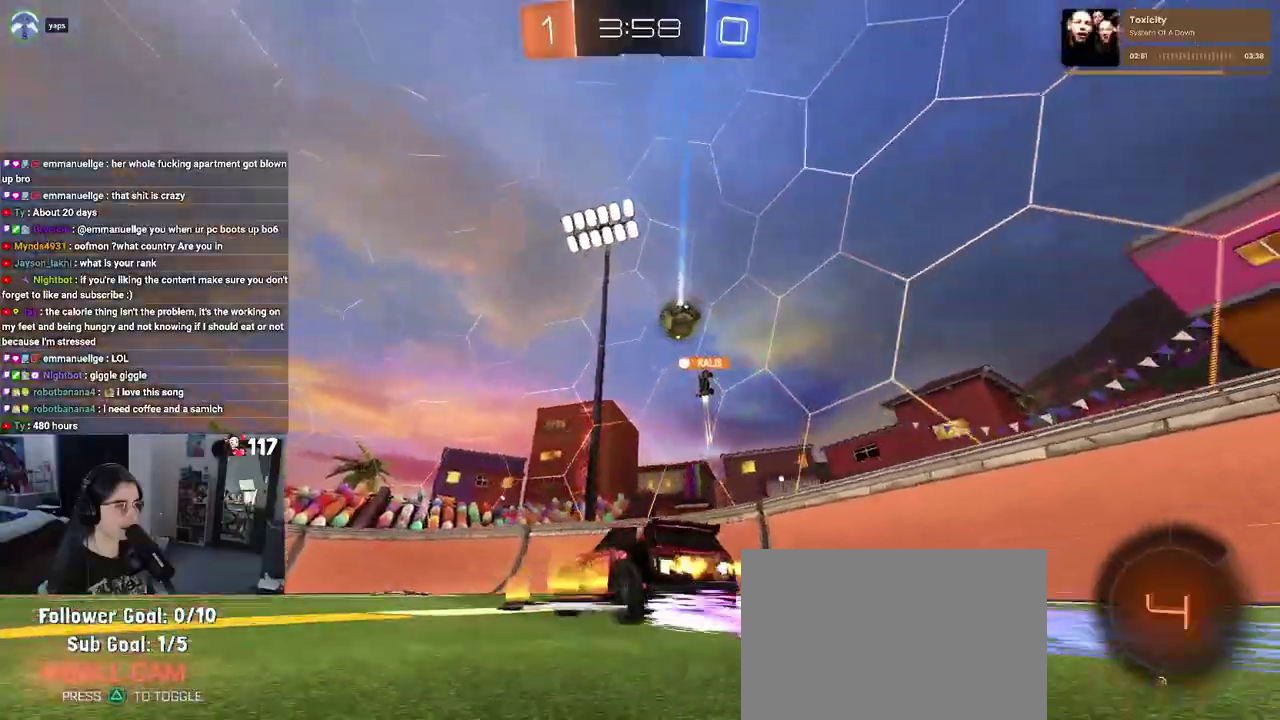
{"buttons": ["SQUARE", "R2"], "left_stick": "right", "right_stick": "center", "events": [[350, "left_stick", "right"], [367, "SQUARE", "down"]]}
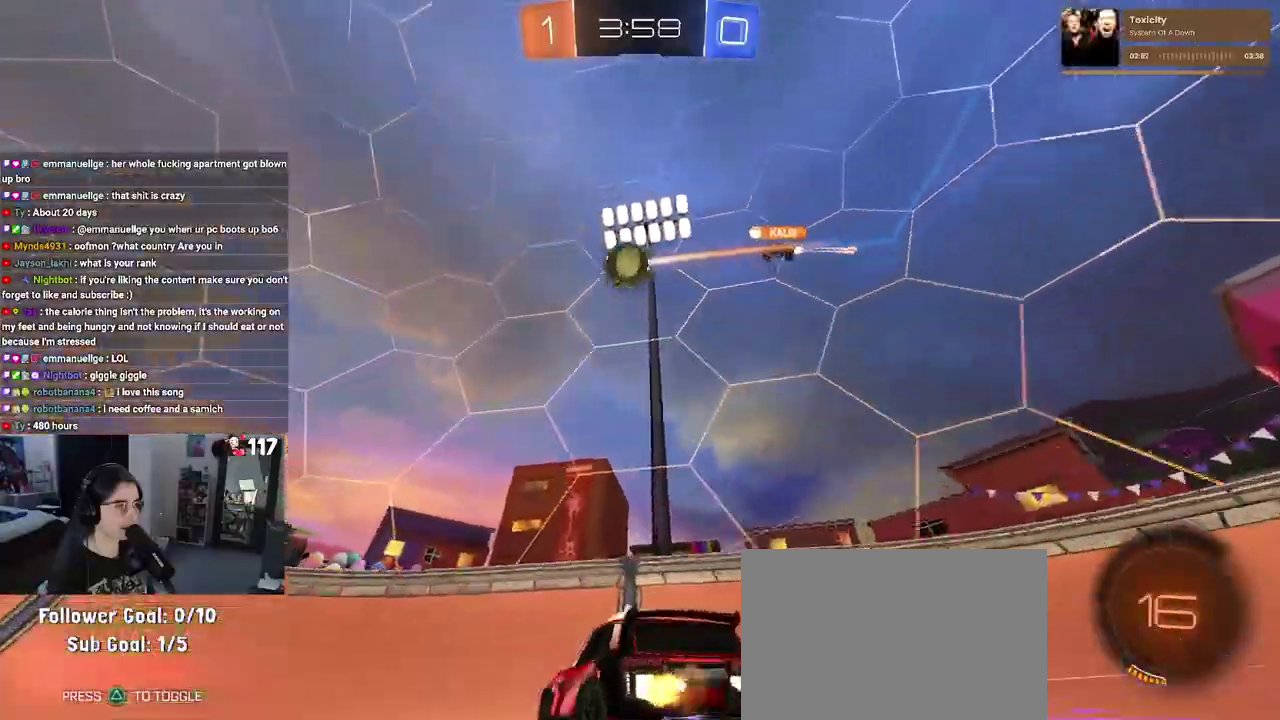
{"buttons": ["SQUARE", "R2"], "left_stick": "up-left", "right_stick": "center", "events": [[17, "SQUARE", "up"], [83, "left_stick", "center"], [150, "left_stick", "up-left"], [483, "SQUARE", "down"]]}
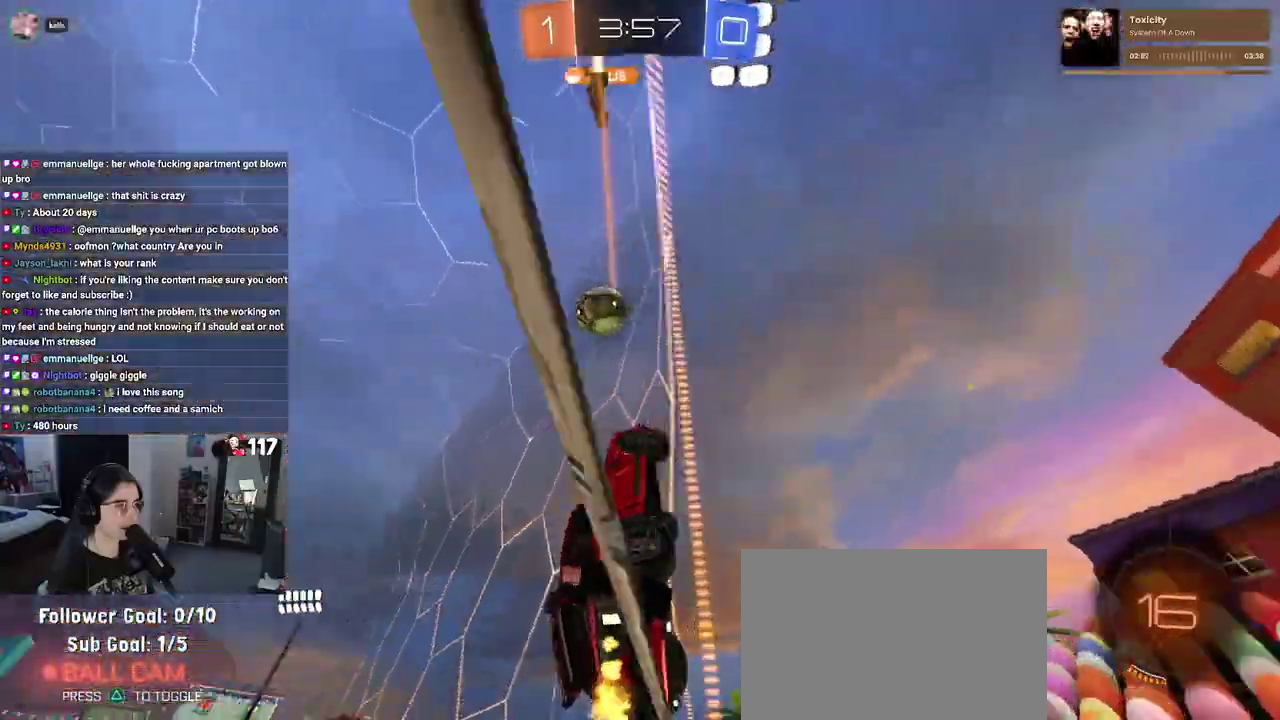
{"buttons": ["SQUARE", "R2"], "left_stick": "up-left", "right_stick": "center", "events": [[117, "SQUARE", "up"], [483, "SQUARE", "down"]]}
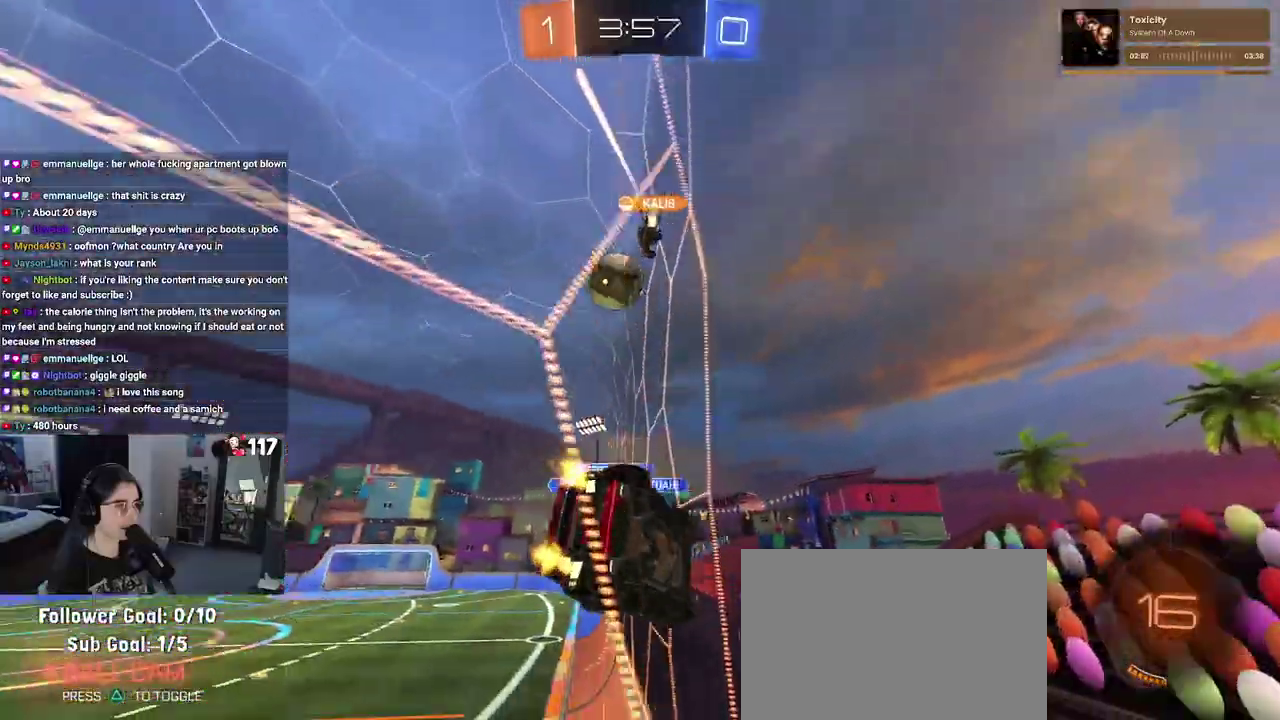
{"buttons": ["R2"], "left_stick": "up-left", "right_stick": "center", "events": [[100, "SQUARE", "up"]]}
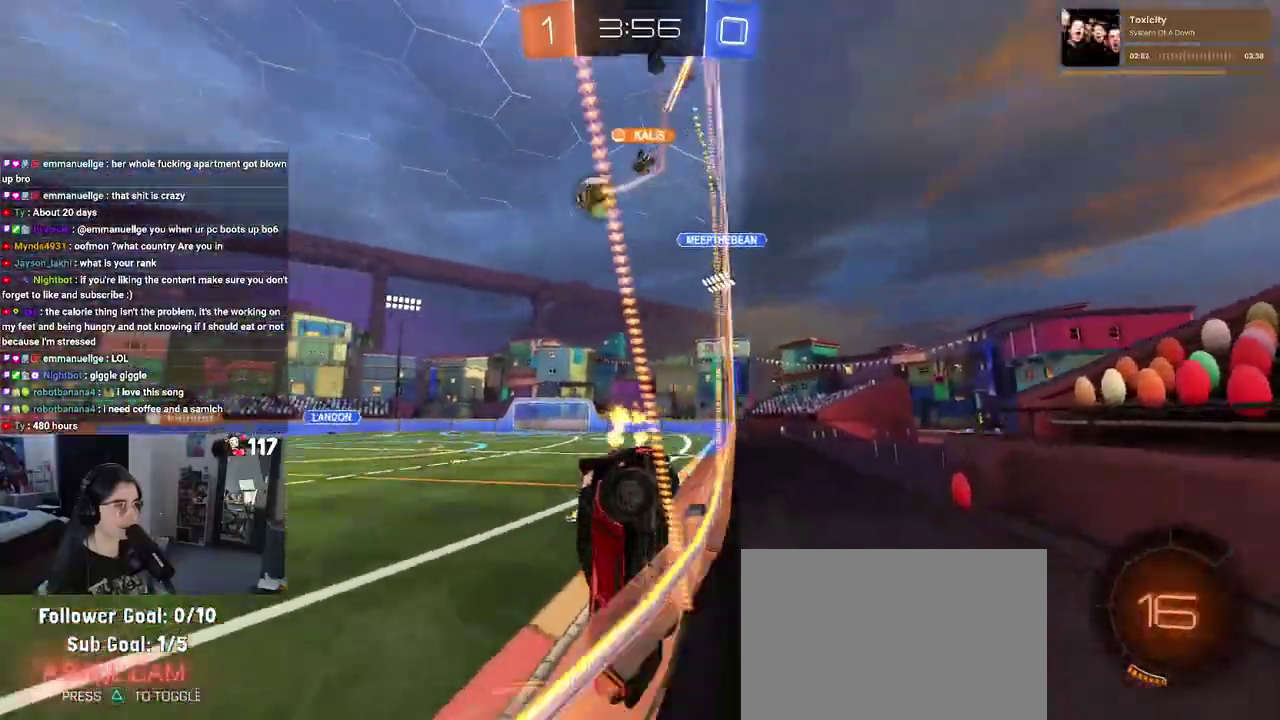
{"buttons": ["R2"], "left_stick": "center", "right_stick": "center"}
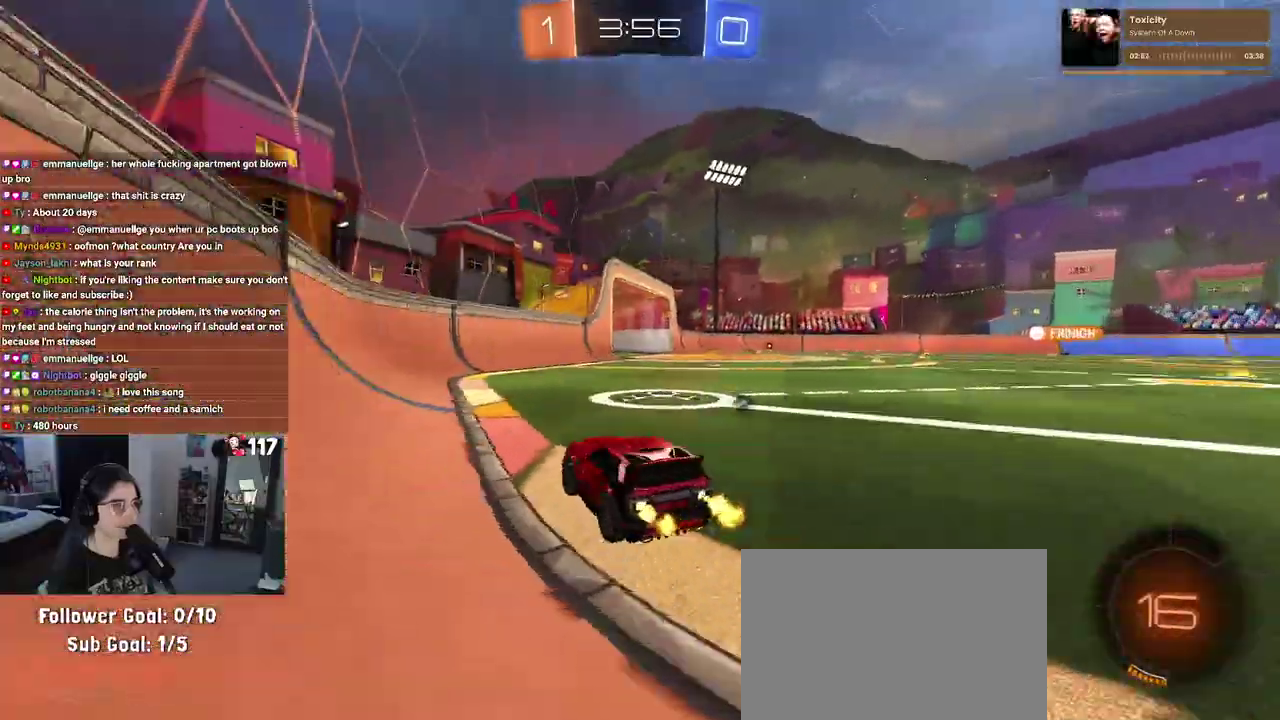
{"buttons": ["R2"], "left_stick": "right", "right_stick": "center", "events": [[100, "TRIANGLE", "down"], [133, "left_stick", "right"], [233, "TRIANGLE", "up"], [283, "L1", "down"], [367, "L1", "up"]]}
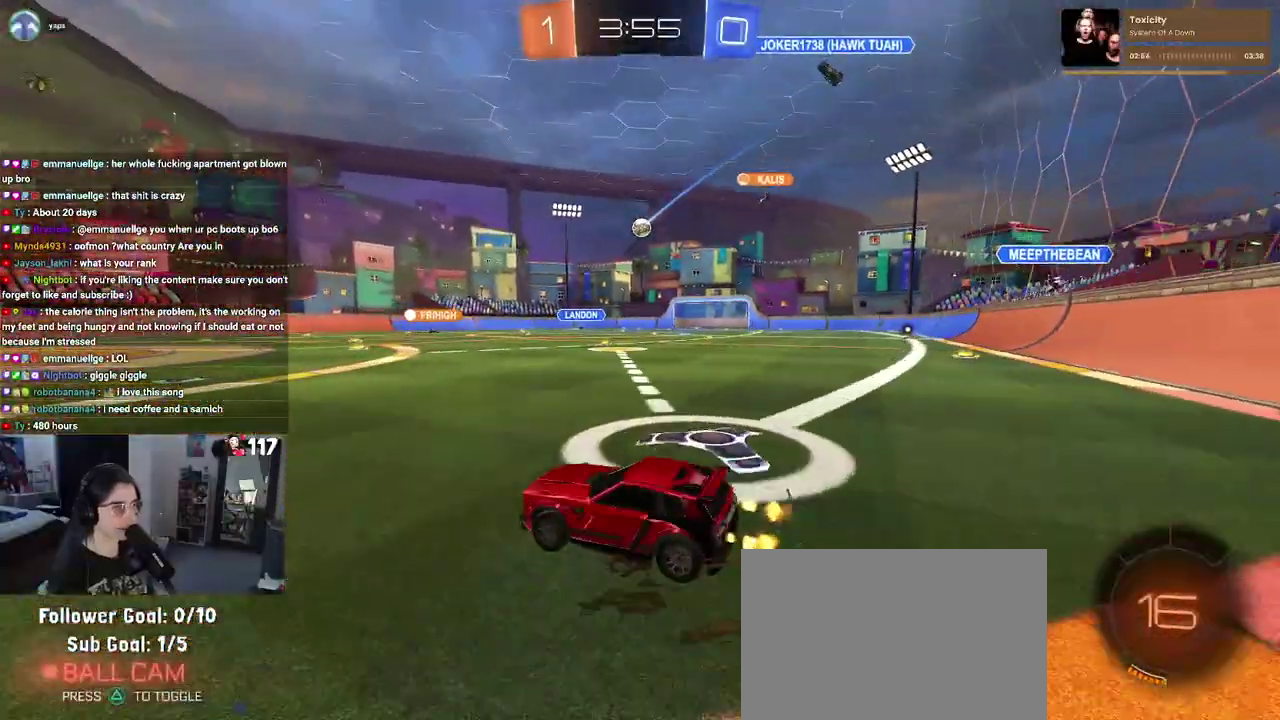
{"buttons": ["SQUARE", "R1", "R2"], "left_stick": "down-left", "right_stick": "center", "events": [[100, "left_stick", "up-right"], [150, "CROSS", "down"], [150, "left_stick", "up"], [167, "R1", "down"], [217, "left_stick", "up-left"], [267, "CROSS", "up"], [333, "CROSS", "down"], [383, "SQUARE", "down"], [450, "CROSS", "up"], [450, "left_stick", "down-left"]]}
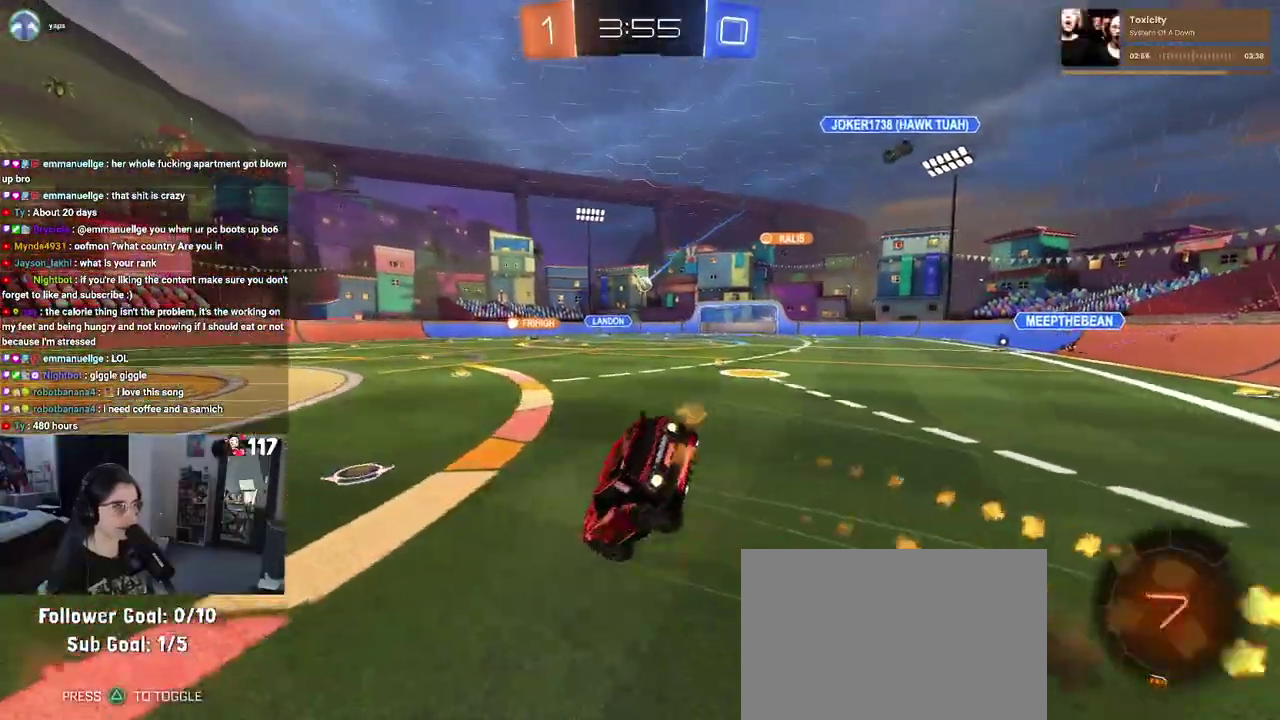
{"buttons": ["SQUARE", "R2"], "left_stick": "left", "right_stick": "center", "events": [[150, "R1", "up"], [217, "left_stick", "left"]]}
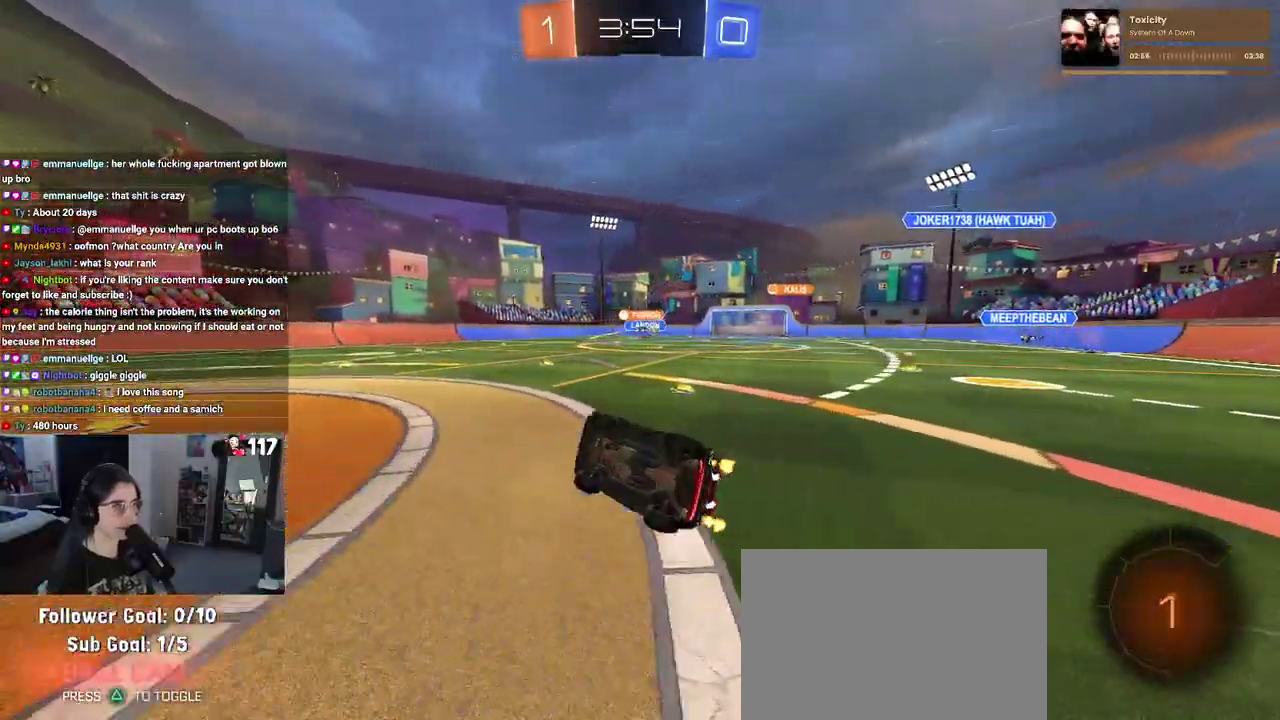
{"buttons": ["R2"], "left_stick": "center", "right_stick": "center", "events": [[200, "SQUARE", "up"], [283, "left_stick", "center"]]}
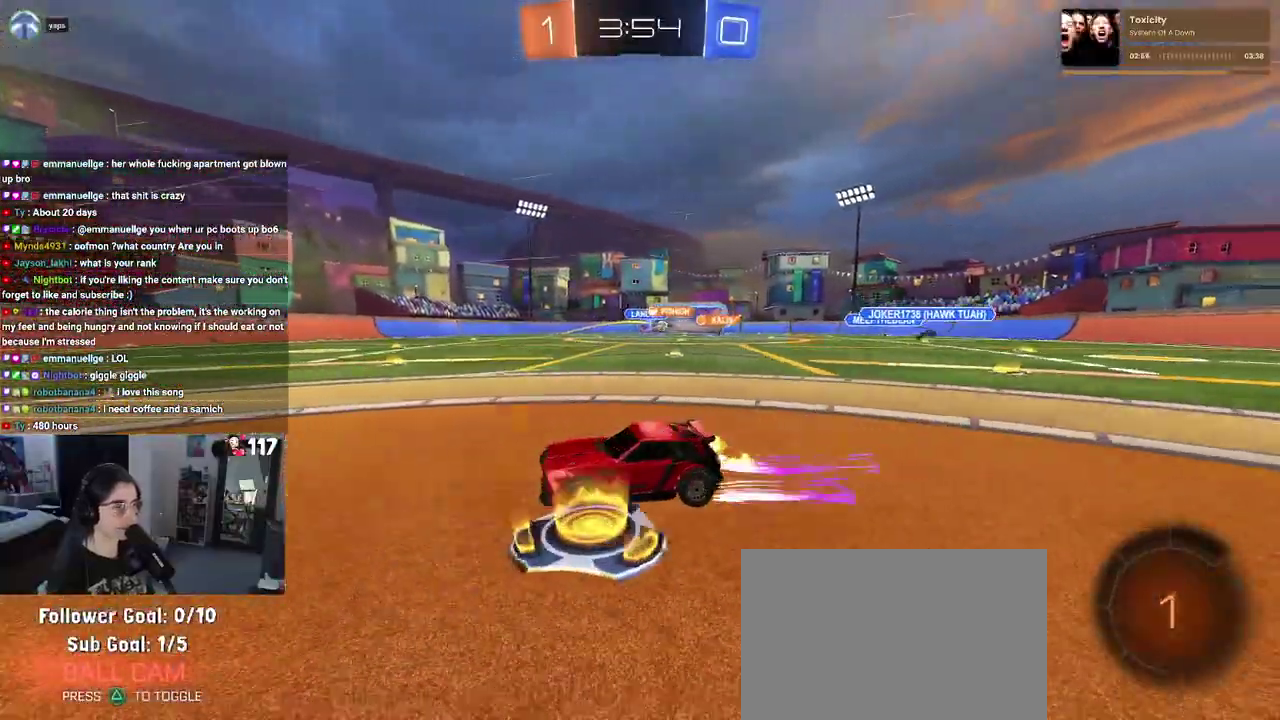
{"buttons": ["R2"], "left_stick": "center", "right_stick": "center", "events": [[50, "R1", "down"], [350, "R1", "up"]]}
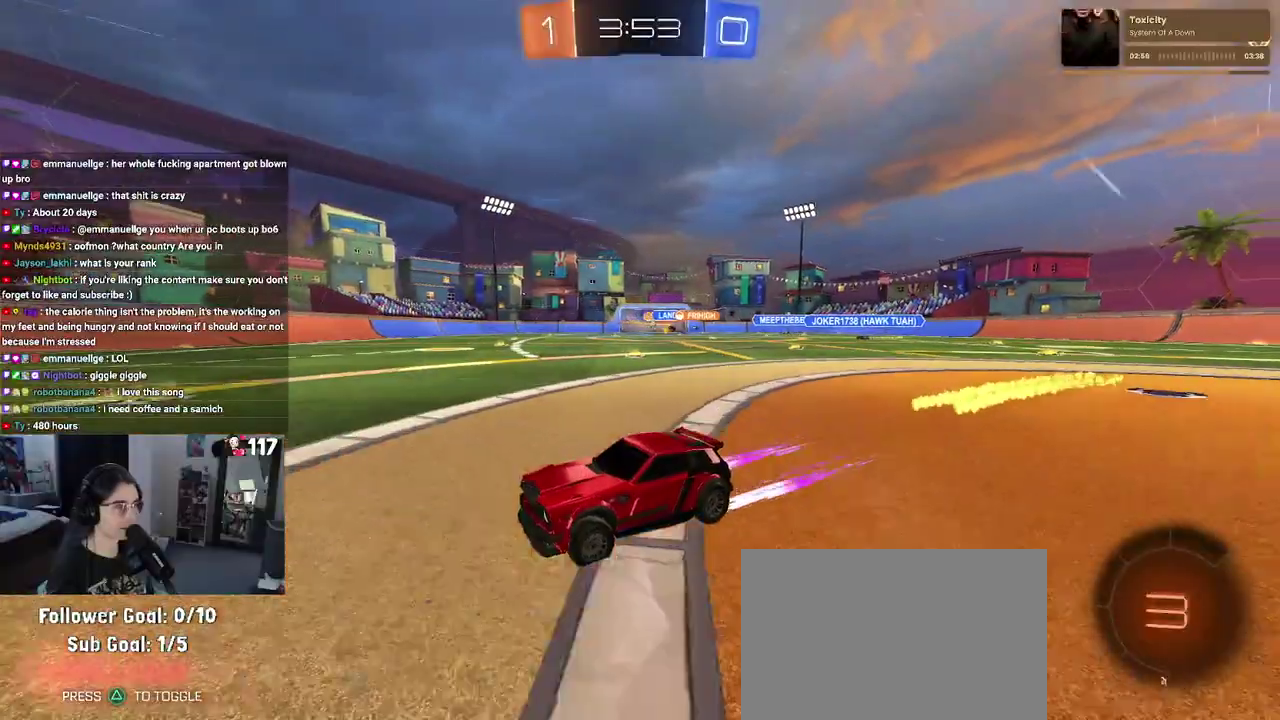
{"buttons": ["R2"], "left_stick": "right", "right_stick": "center", "events": [[67, "left_stick", "right"]]}
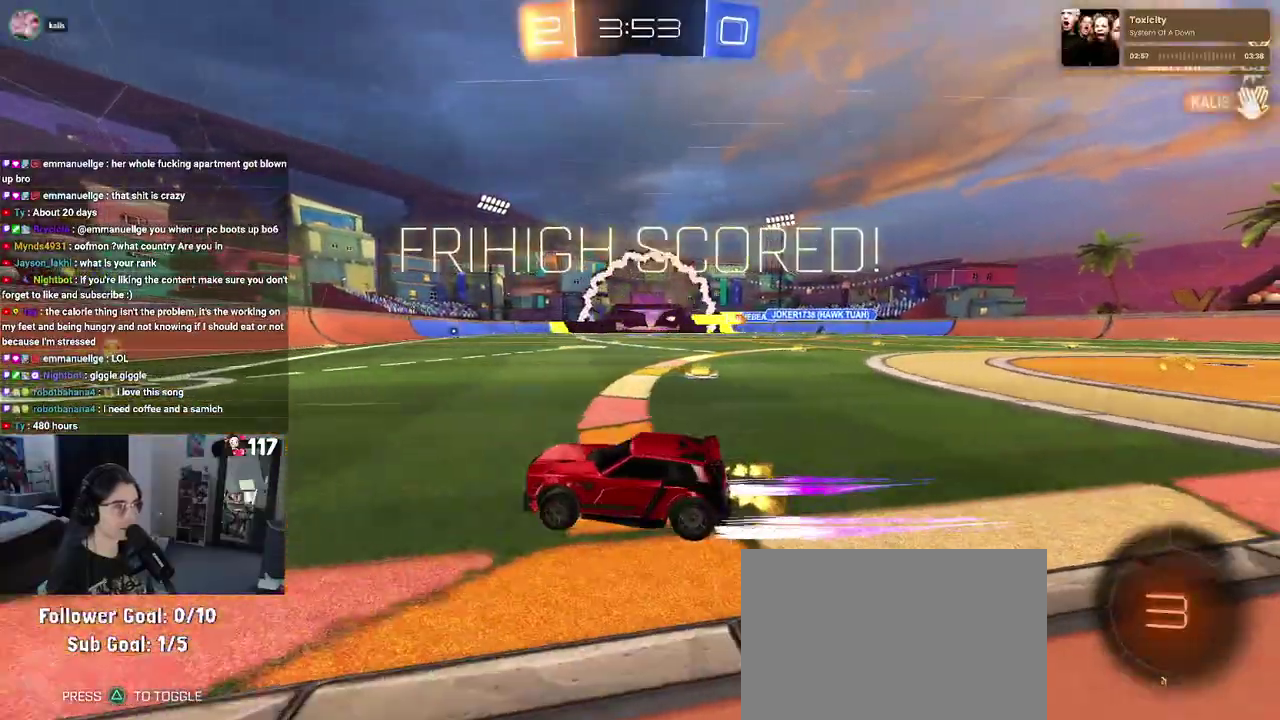
{"buttons": ["R2"], "left_stick": "right", "right_stick": "center", "events": [[17, "left_stick", "up-right"], [217, "left_stick", "right"]]}
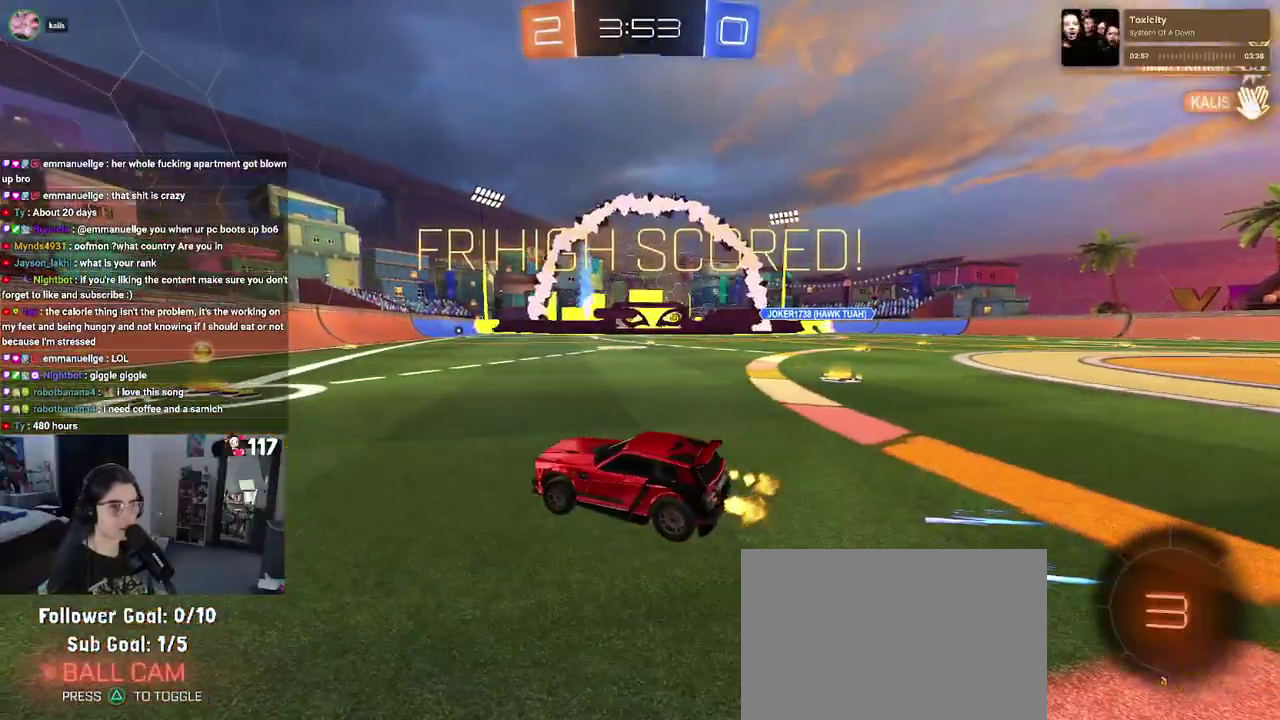
{"buttons": ["CROSS", "R2"], "left_stick": "up", "right_stick": "center", "events": [[417, "left_stick", "up-right"], [450, "CROSS", "down"], [500, "left_stick", "up"]]}
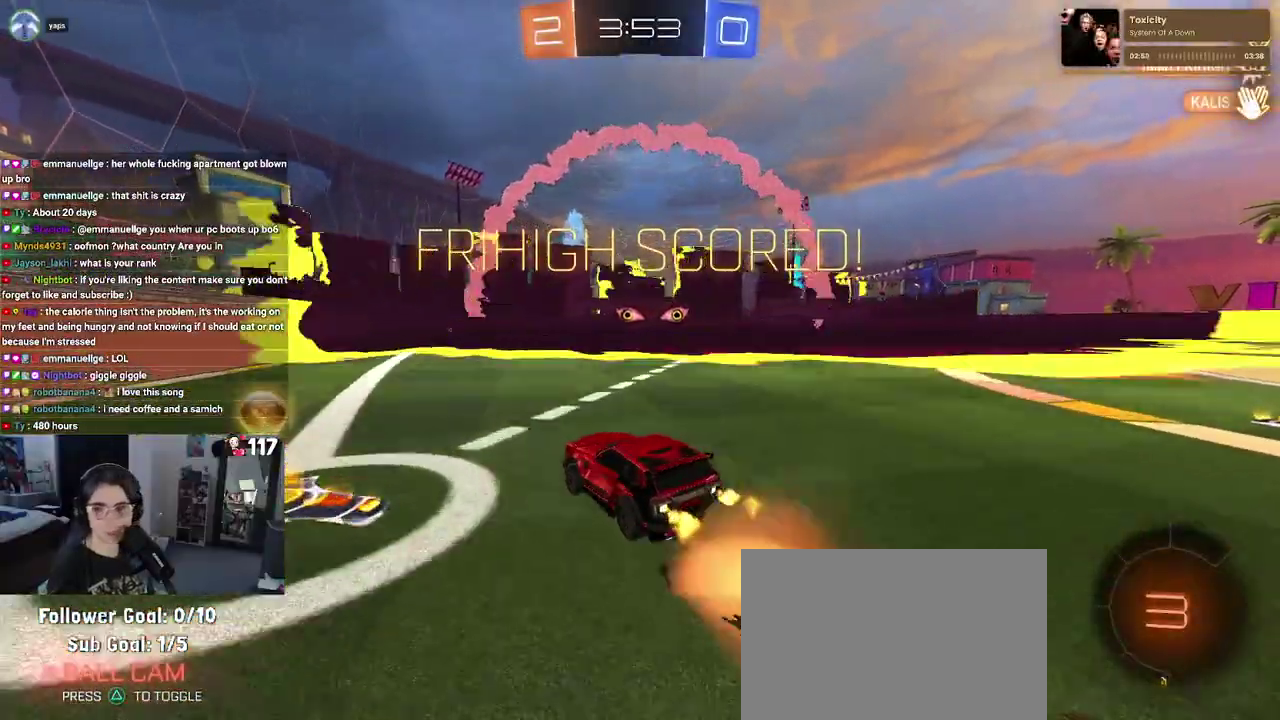
{"buttons": ["SQUARE", "R2"], "left_stick": "left", "right_stick": "center", "events": [[50, "CROSS", "up"], [67, "left_stick", "up-left"], [117, "CROSS", "down"], [183, "SQUARE", "down"], [217, "CROSS", "up"], [250, "left_stick", "down"], [367, "left_stick", "down-left"], [467, "left_stick", "left"]]}
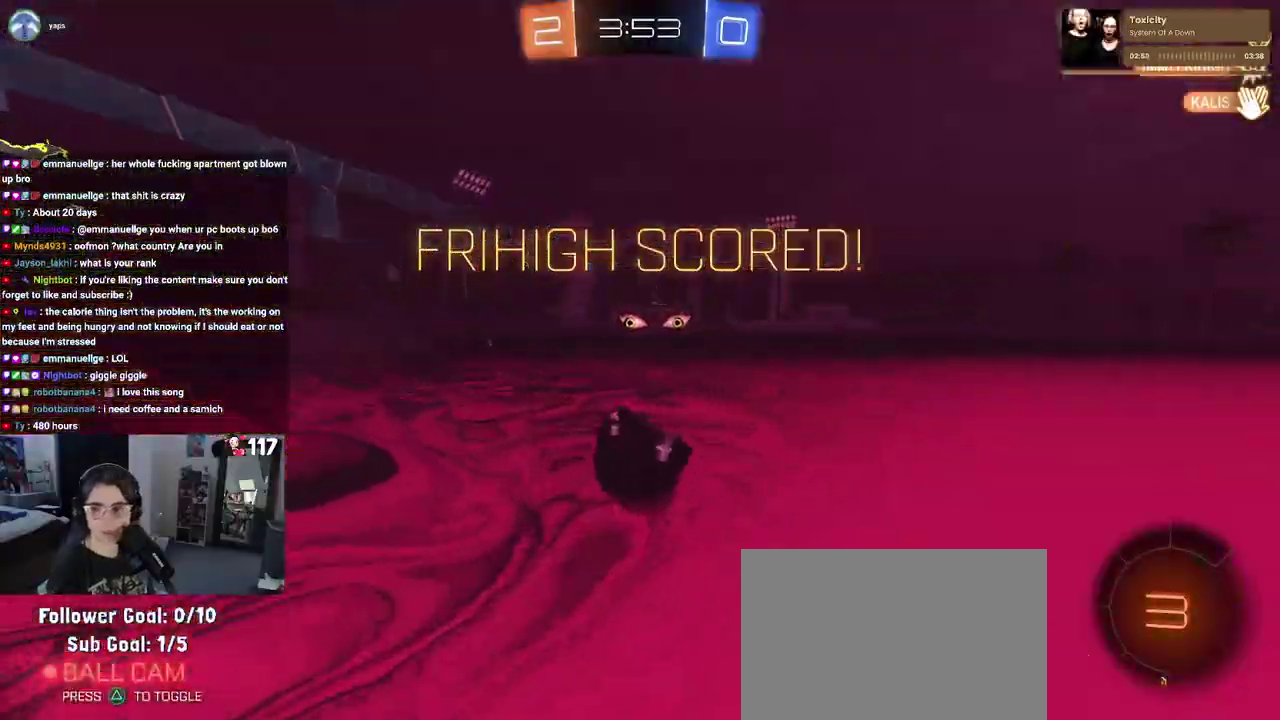
{"buttons": [], "left_stick": "center", "right_stick": "center", "events": [[417, "SQUARE", "up"], [433, "left_stick", "center"], [467, "R2", "up"]]}
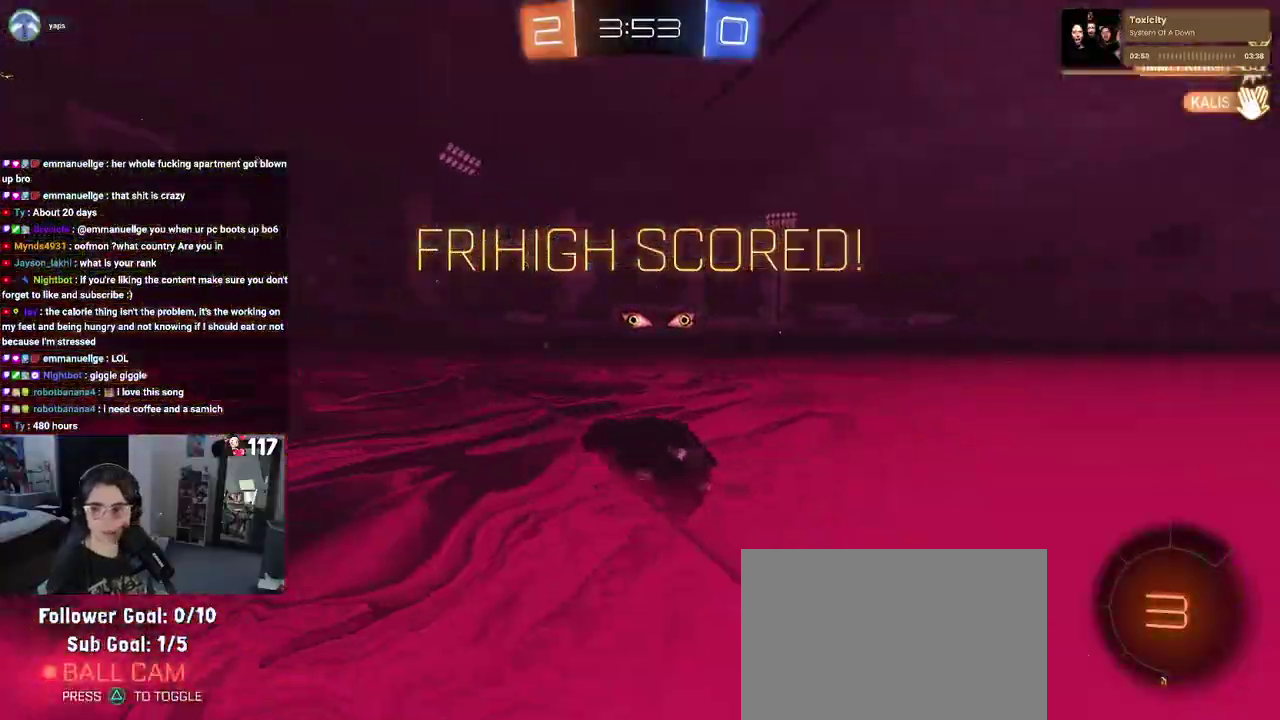
{"buttons": [], "left_stick": "center", "right_stick": "center", "events": []}
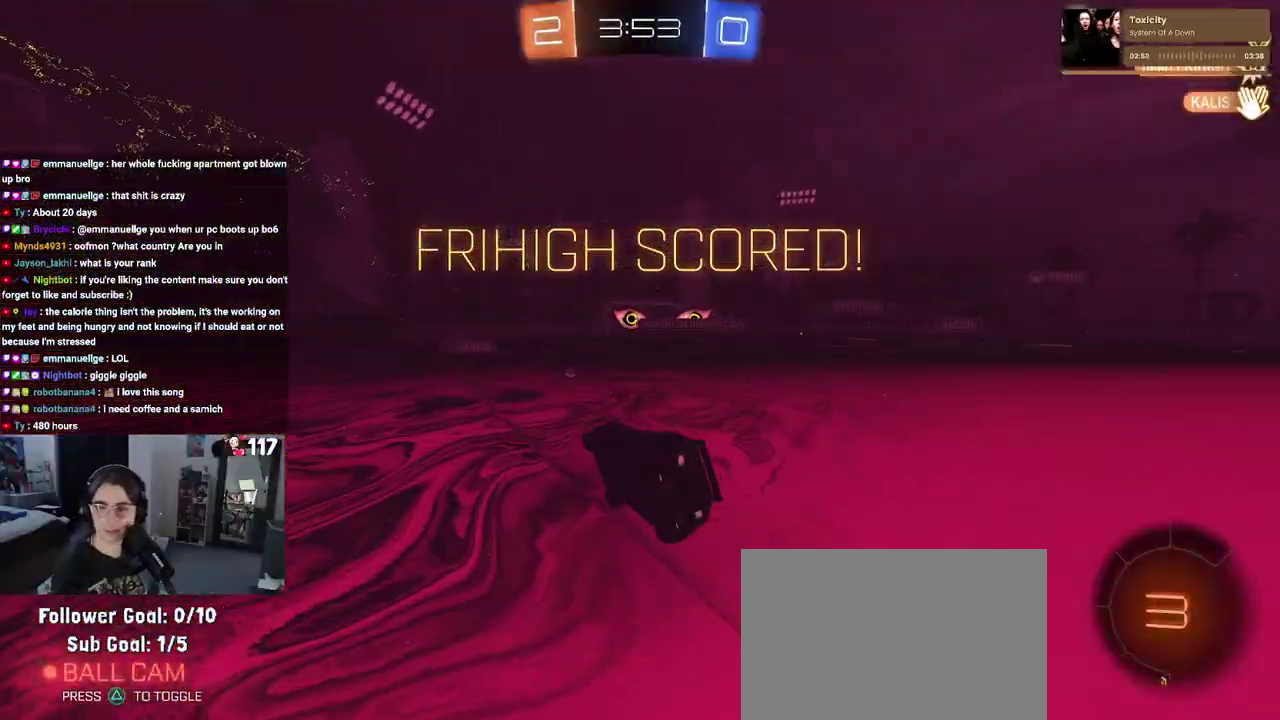
{"buttons": [], "left_stick": "center", "right_stick": "center", "events": []}
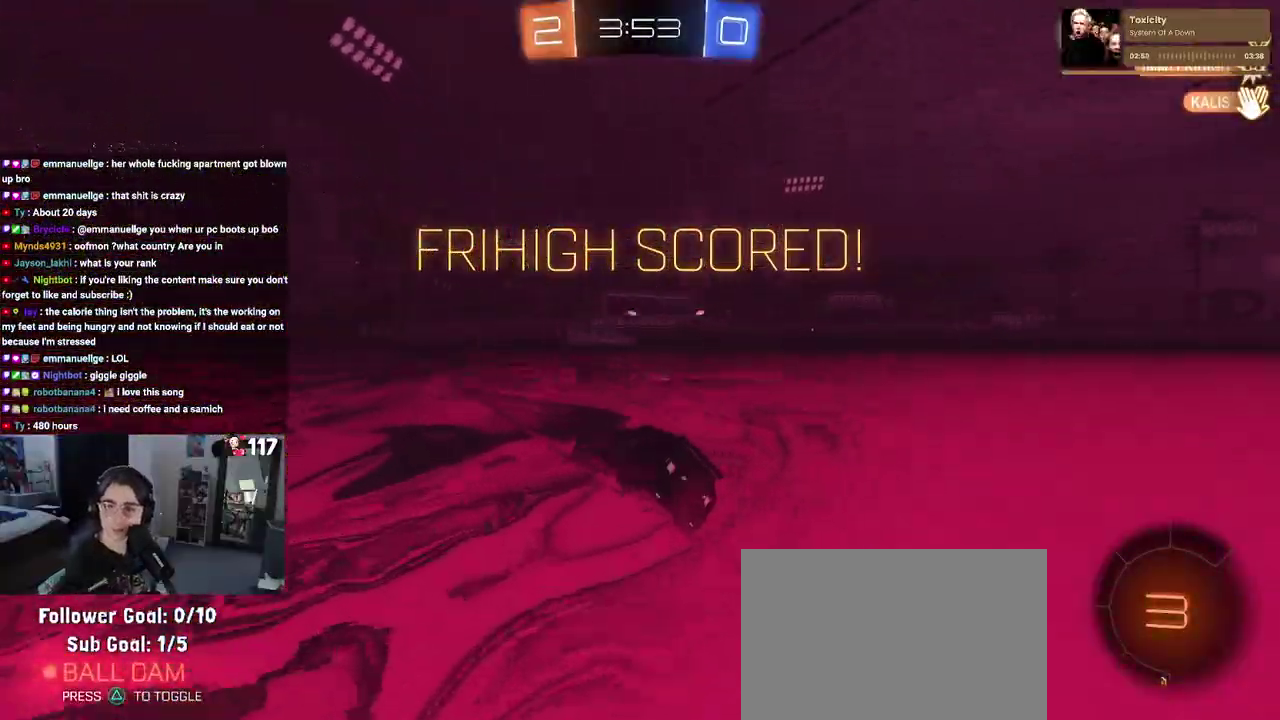
{"buttons": [], "left_stick": "center", "right_stick": "center"}
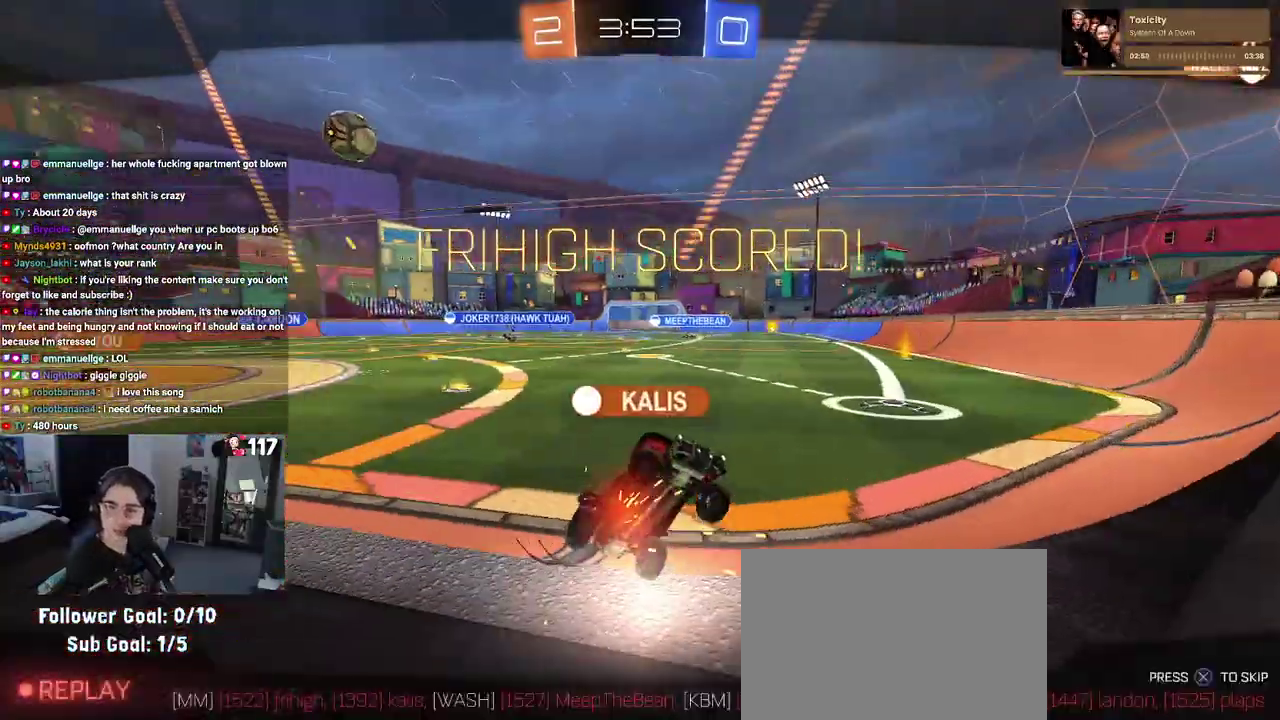
{"buttons": [], "left_stick": "center", "right_stick": "center", "events": [[233, "CROSS", "down"], [383, "CROSS", "up"]]}